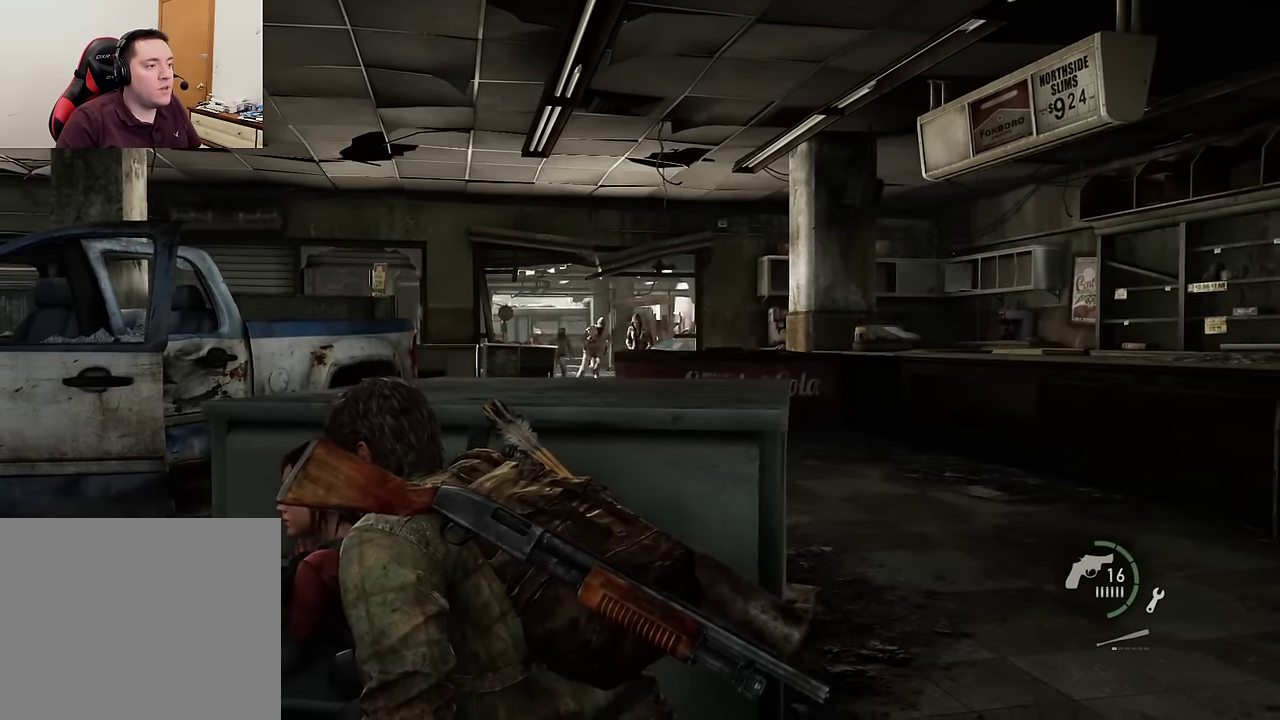
Gameplay with a controller (PlayStation layout); each line is a JSON object with the inputs held at the frame after it (dt_ms = milliseconds from this image to that frame). "events" lists button and stick changes between this image and that frame as [ms after this image, input, new state], when the widget could be followed in between.
{"dt_ms": 300, "buttons": [], "left_stick": "center", "right_stick": "center", "events": []}
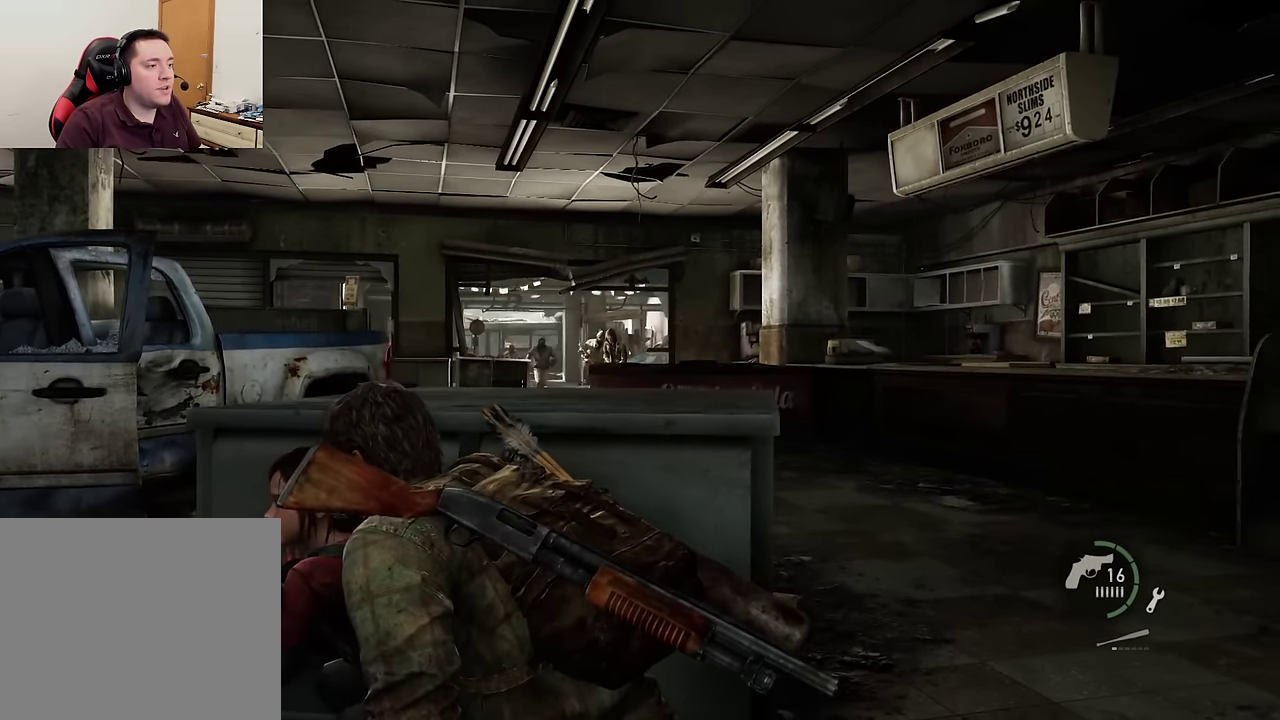
{"dt_ms": 600, "buttons": ["L1"], "left_stick": "center", "right_stick": "center", "events": [[50, "L1", "down"]]}
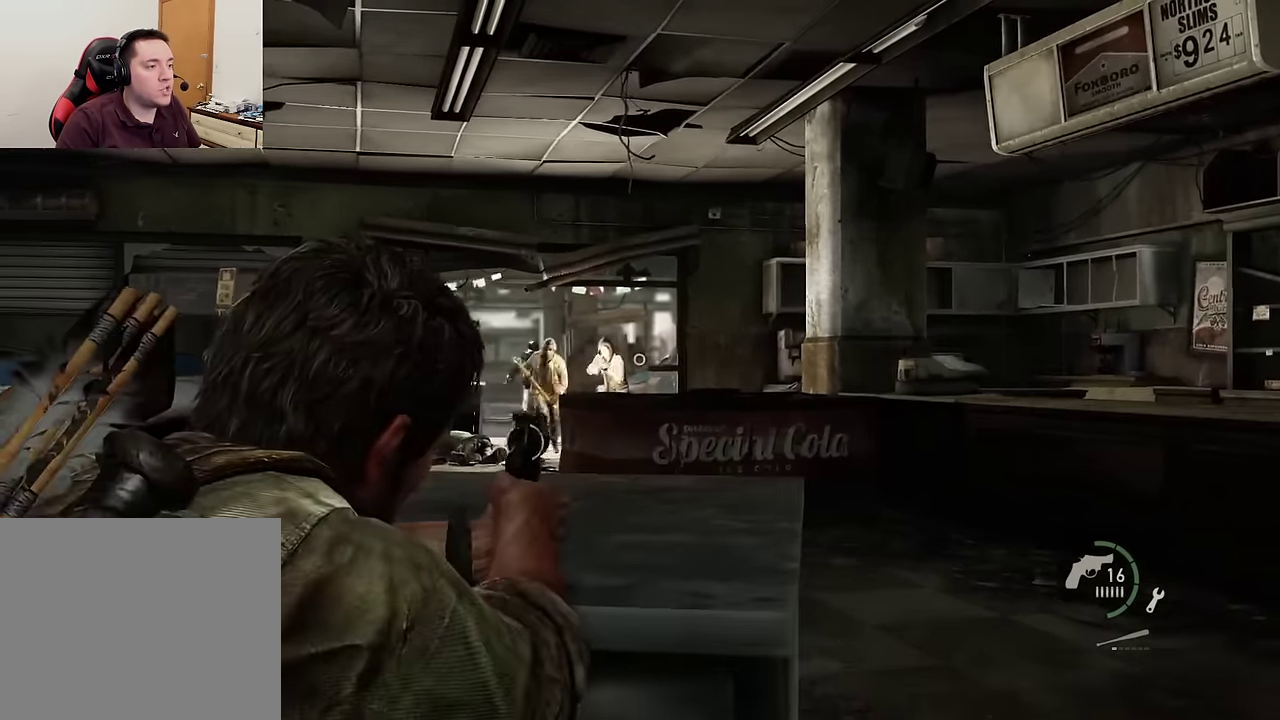
{"dt_ms": 600, "buttons": ["L1"], "left_stick": "center", "right_stick": "center", "events": [[33, "right_stick", "up-left"], [383, "R1", "down"], [433, "L1", "up"], [466, "R1", "up"], [466, "right_stick", "center"], [533, "L1", "down"]]}
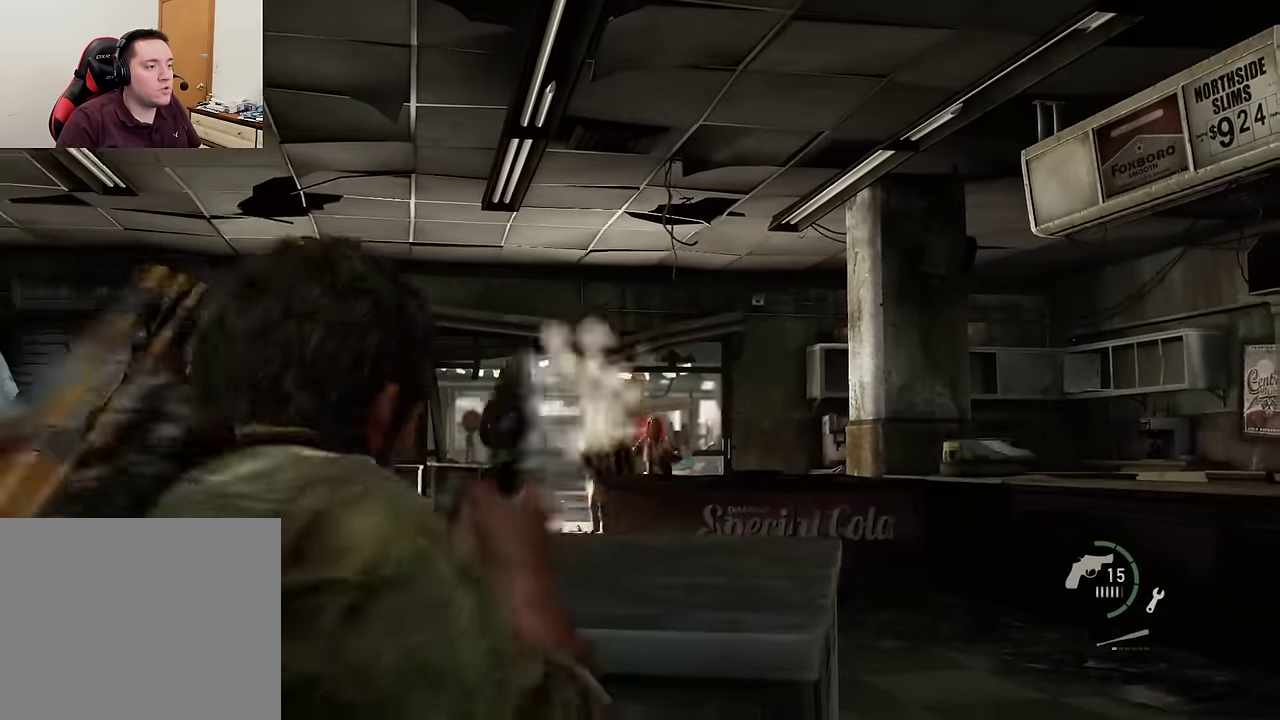
{"dt_ms": 600, "buttons": ["L1"], "left_stick": "center", "right_stick": "down-left", "events": [[16, "right_stick", "down"], [83, "right_stick", "down-right"], [183, "right_stick", "center"], [383, "right_stick", "down-left"]]}
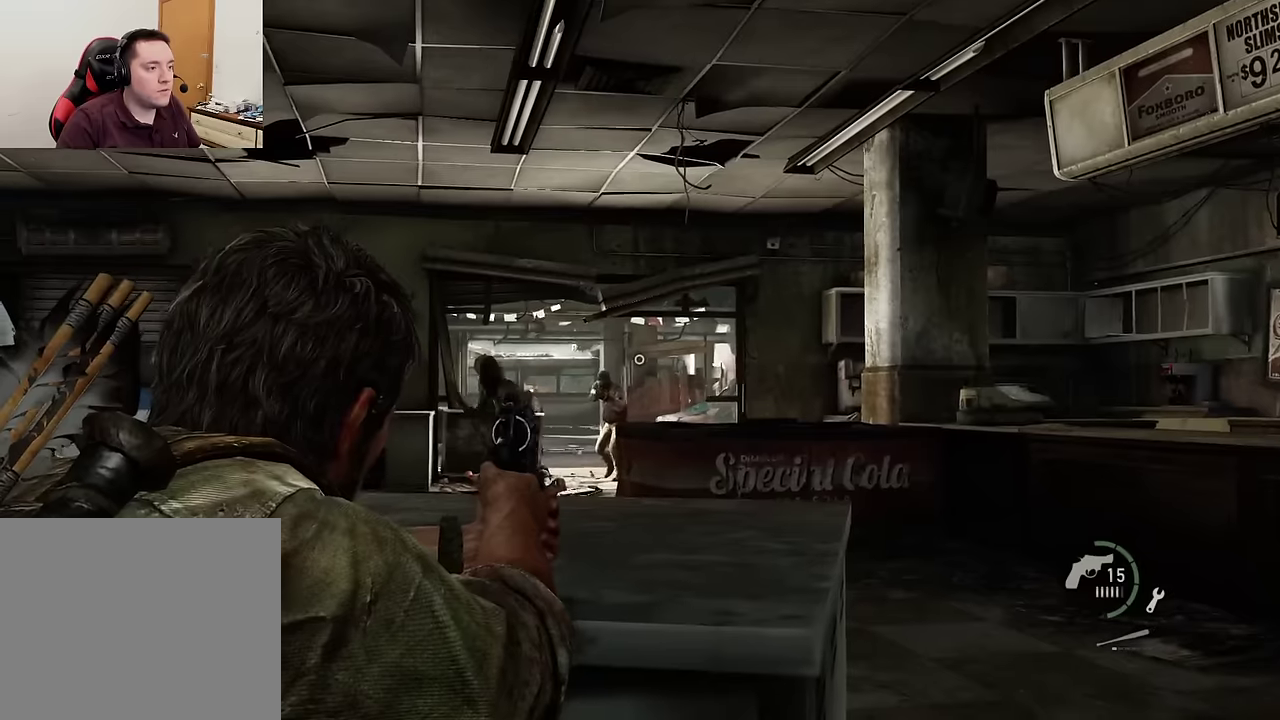
{"dt_ms": 400, "buttons": ["L1"], "left_stick": "center", "right_stick": "down-left", "events": []}
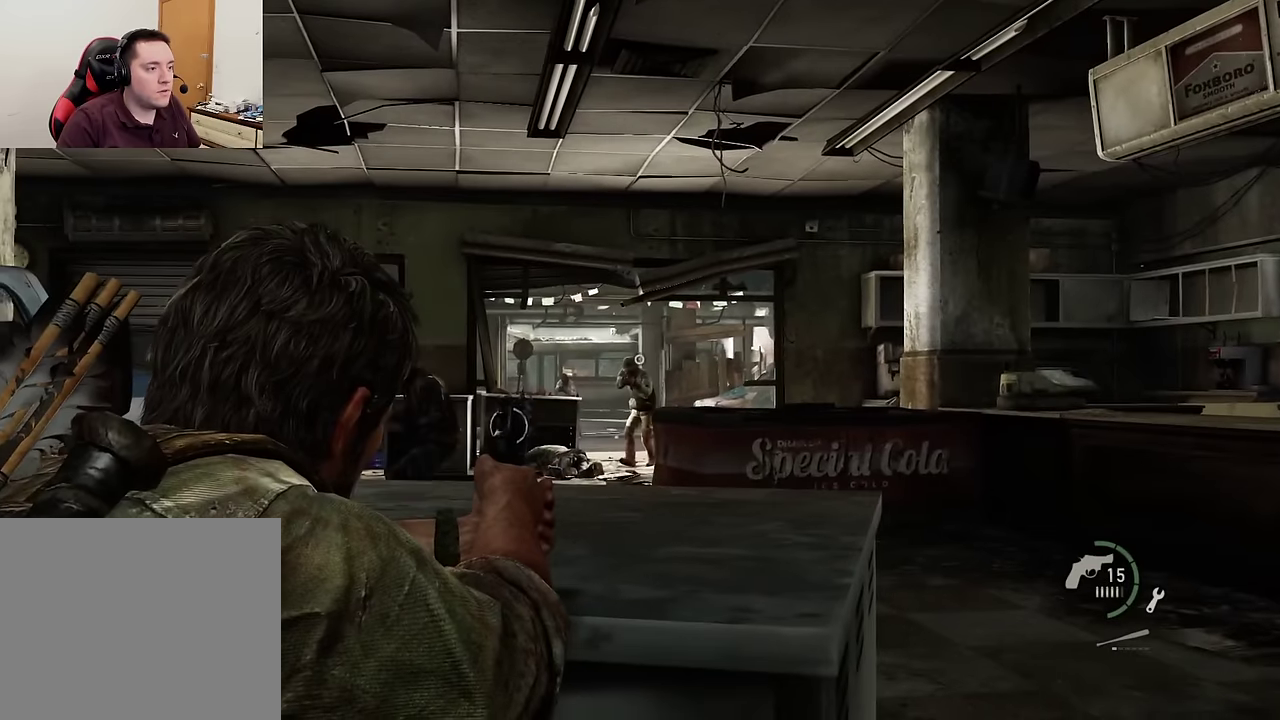
{"dt_ms": 300, "buttons": ["L1"], "left_stick": "center", "right_stick": "center", "events": [[83, "R1", "down"], [133, "L1", "up"], [183, "right_stick", "center"], [200, "R1", "up"], [233, "L1", "down"]]}
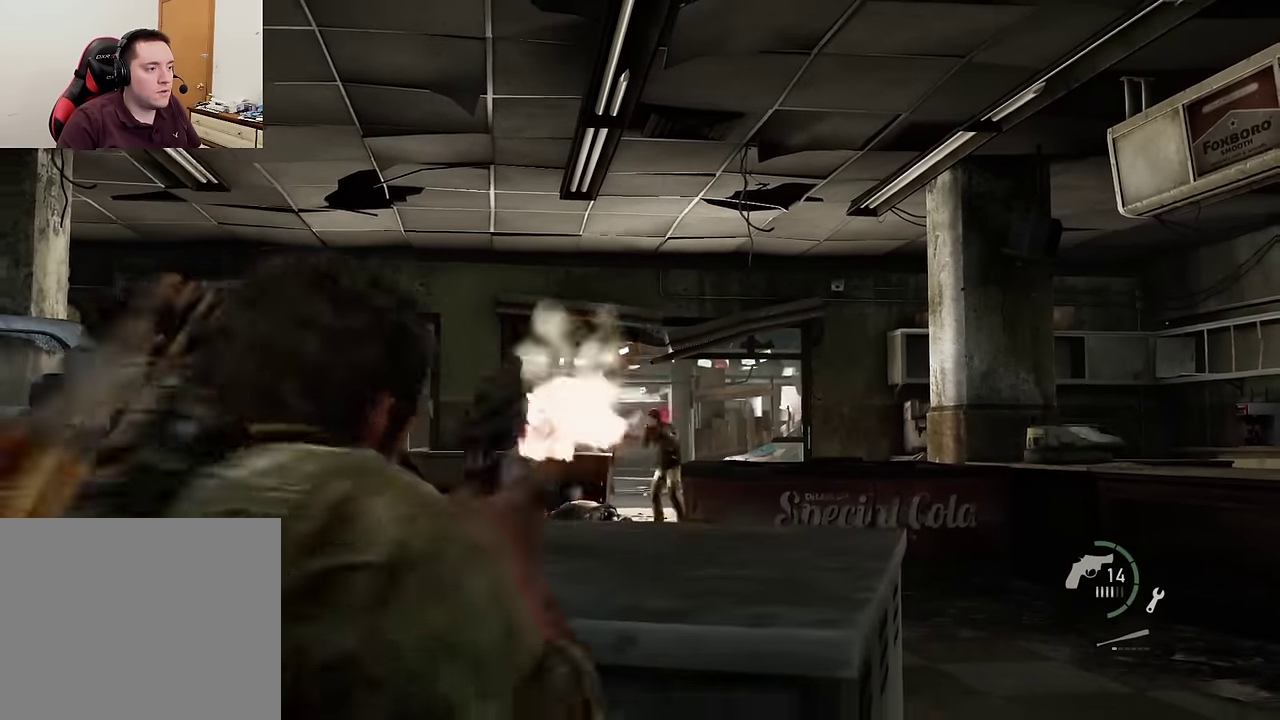
{"dt_ms": 600, "buttons": ["L1"], "left_stick": "center", "right_stick": "down-left", "events": [[100, "right_stick", "down-right"], [250, "right_stick", "center"], [383, "right_stick", "down-left"]]}
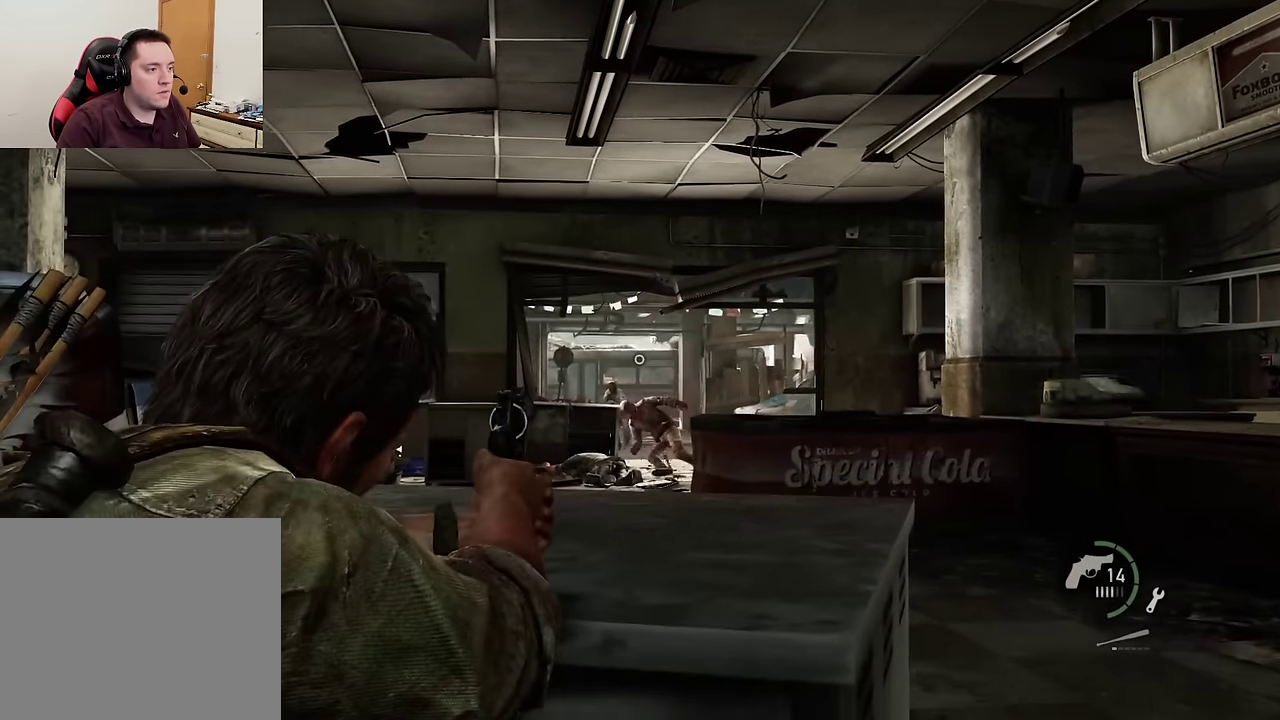
{"dt_ms": 600, "buttons": ["L1", "R1"], "left_stick": "center", "right_stick": "center", "events": [[500, "right_stick", "center"], [516, "R1", "down"]]}
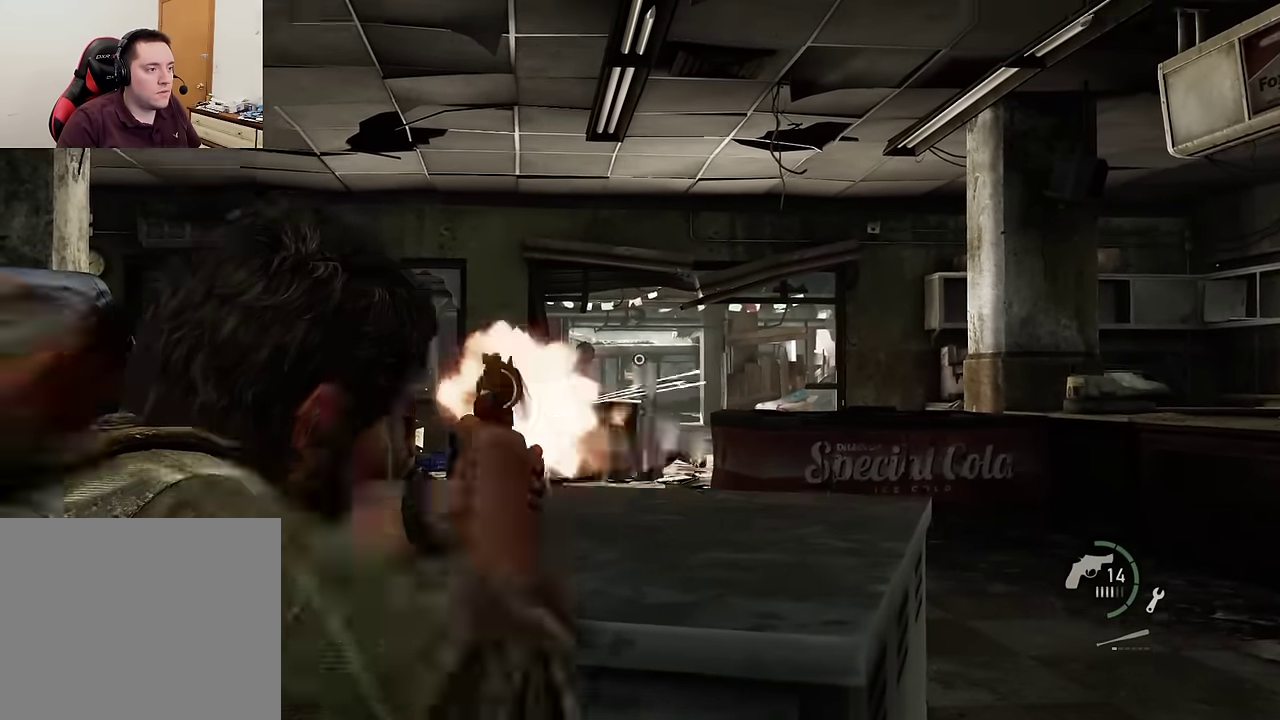
{"dt_ms": 600, "buttons": ["L2"], "left_stick": "up-right", "right_stick": "down", "events": [[16, "L1", "up"], [33, "R1", "up"], [116, "left_stick", "right"], [133, "L2", "down"], [383, "right_stick", "down"], [566, "left_stick", "up-right"]]}
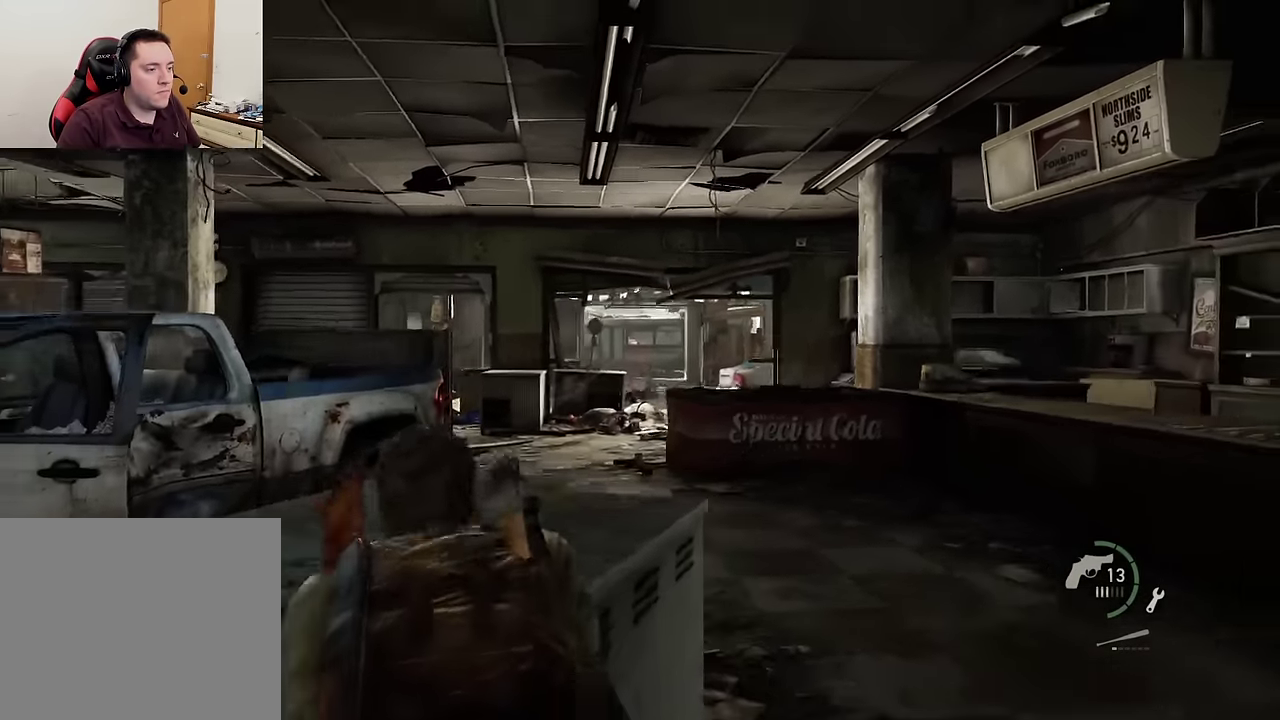
{"dt_ms": 400, "buttons": ["L2"], "left_stick": "up-right", "right_stick": "left", "events": [[16, "right_stick", "down-left"], [66, "left_stick", "down-left"], [66, "right_stick", "center"], [150, "left_stick", "up-right"], [366, "right_stick", "left"]]}
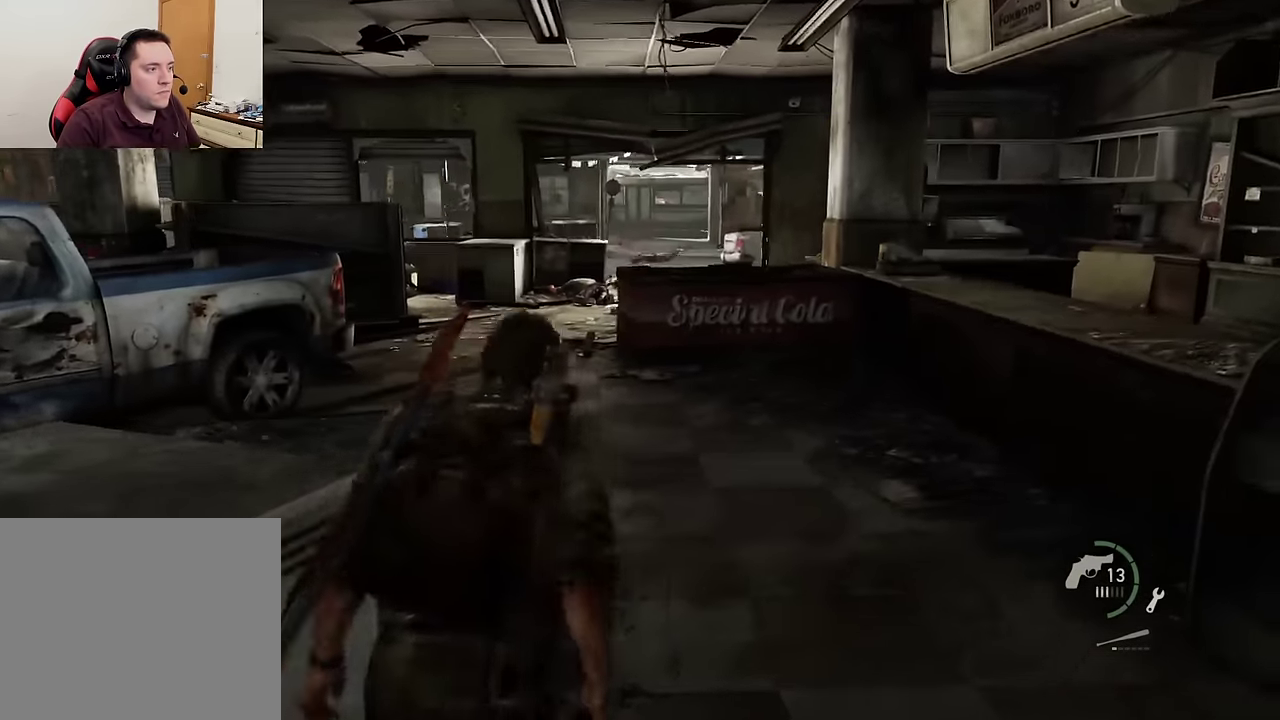
{"dt_ms": 300, "buttons": ["L2"], "left_stick": "up-right", "right_stick": "left", "events": [[100, "right_stick", "center"], [250, "right_stick", "left"]]}
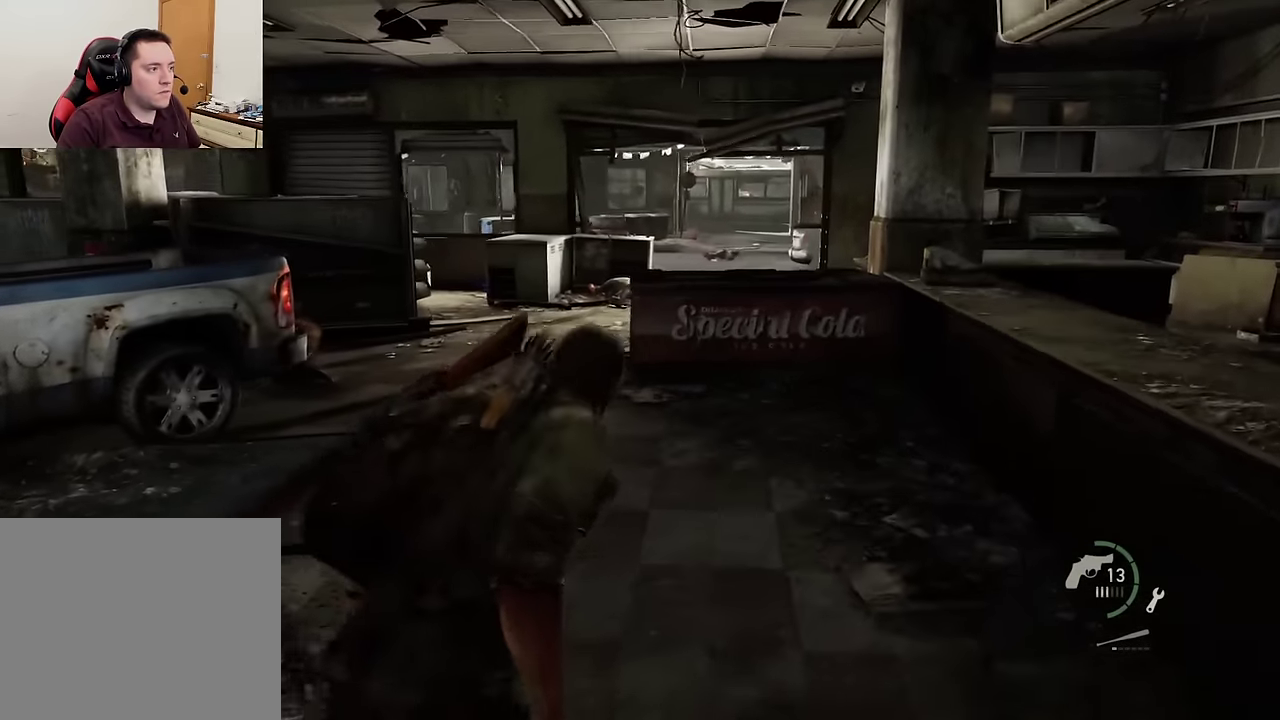
{"dt_ms": 700, "buttons": ["L2"], "left_stick": "up", "right_stick": "down-left", "events": [[166, "right_stick", "center"], [233, "left_stick", "up"], [366, "right_stick", "left"], [416, "right_stick", "down-left"]]}
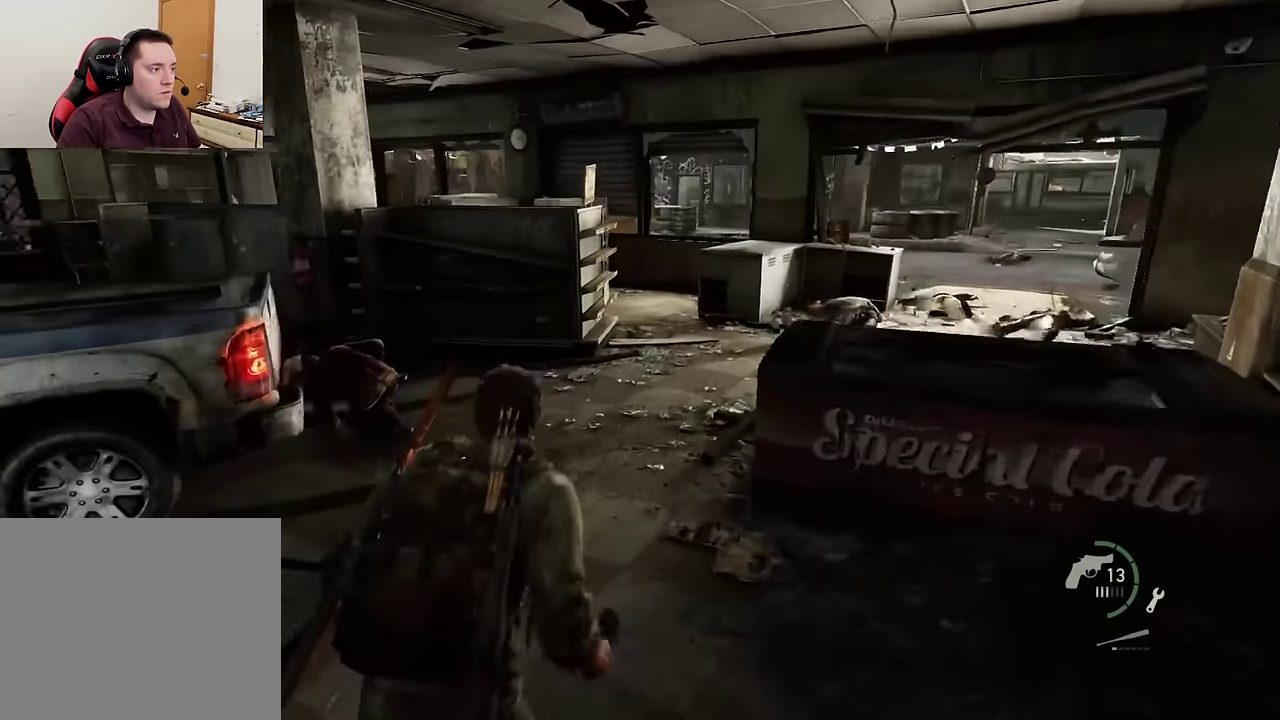
{"dt_ms": 600, "buttons": ["L2"], "left_stick": "up", "right_stick": "left", "events": [[83, "right_stick", "left"], [183, "TRIANGLE", "down"], [283, "TRIANGLE", "up"], [383, "TRIANGLE", "down"], [433, "TRIANGLE", "up"], [516, "TRIANGLE", "down"], [600, "TRIANGLE", "up"]]}
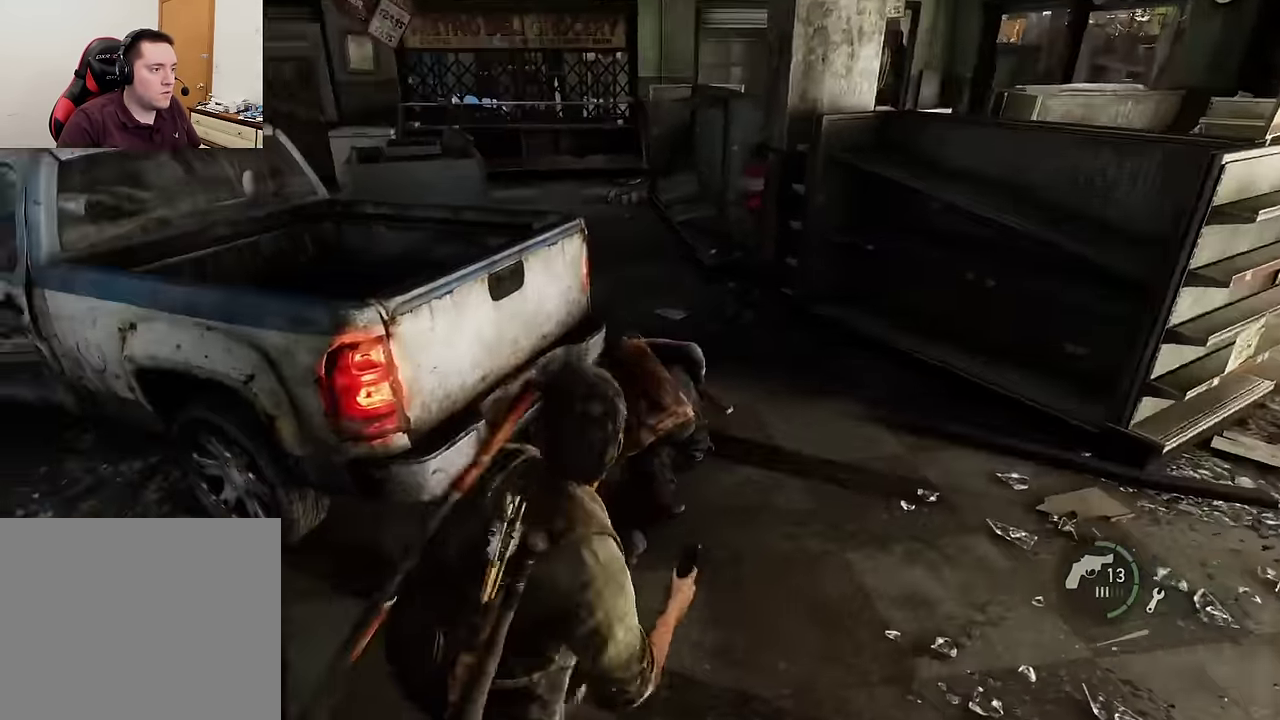
{"dt_ms": 600, "buttons": [], "left_stick": "down-right", "right_stick": "right", "events": [[16, "right_stick", "center"], [166, "L2", "up"], [316, "left_stick", "center"], [333, "right_stick", "right"], [383, "left_stick", "down"], [516, "left_stick", "down-right"]]}
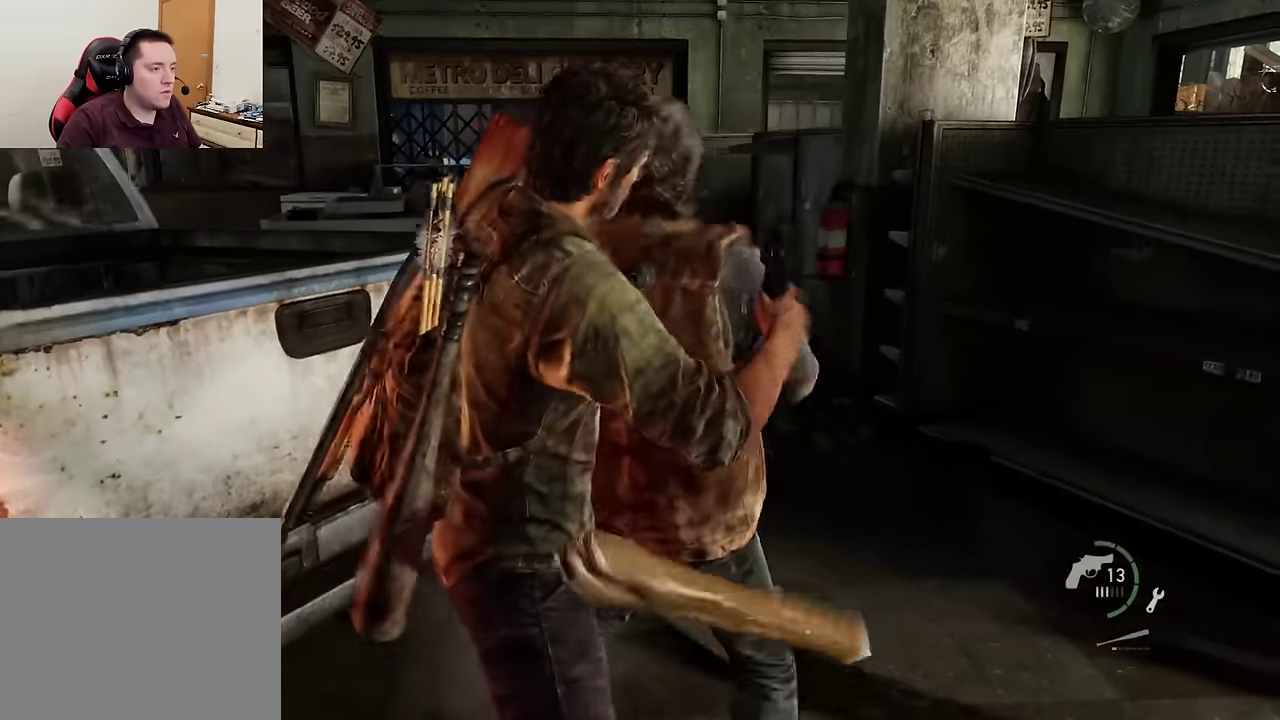
{"dt_ms": 300, "buttons": [], "left_stick": "down-right", "right_stick": "center", "events": [[16, "left_stick", "up-left"], [133, "left_stick", "down-right"], [150, "right_stick", "center"]]}
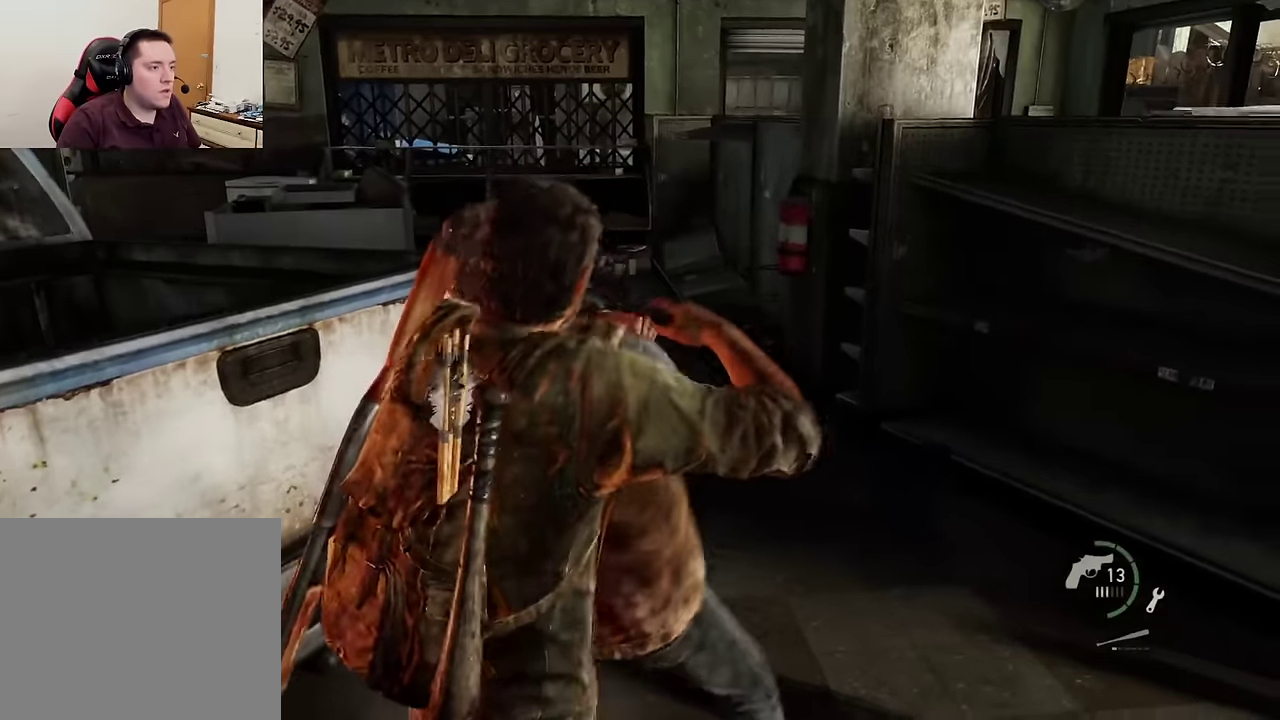
{"dt_ms": 300, "buttons": [], "left_stick": "right", "right_stick": "right", "events": [[50, "right_stick", "right"], [100, "left_stick", "right"]]}
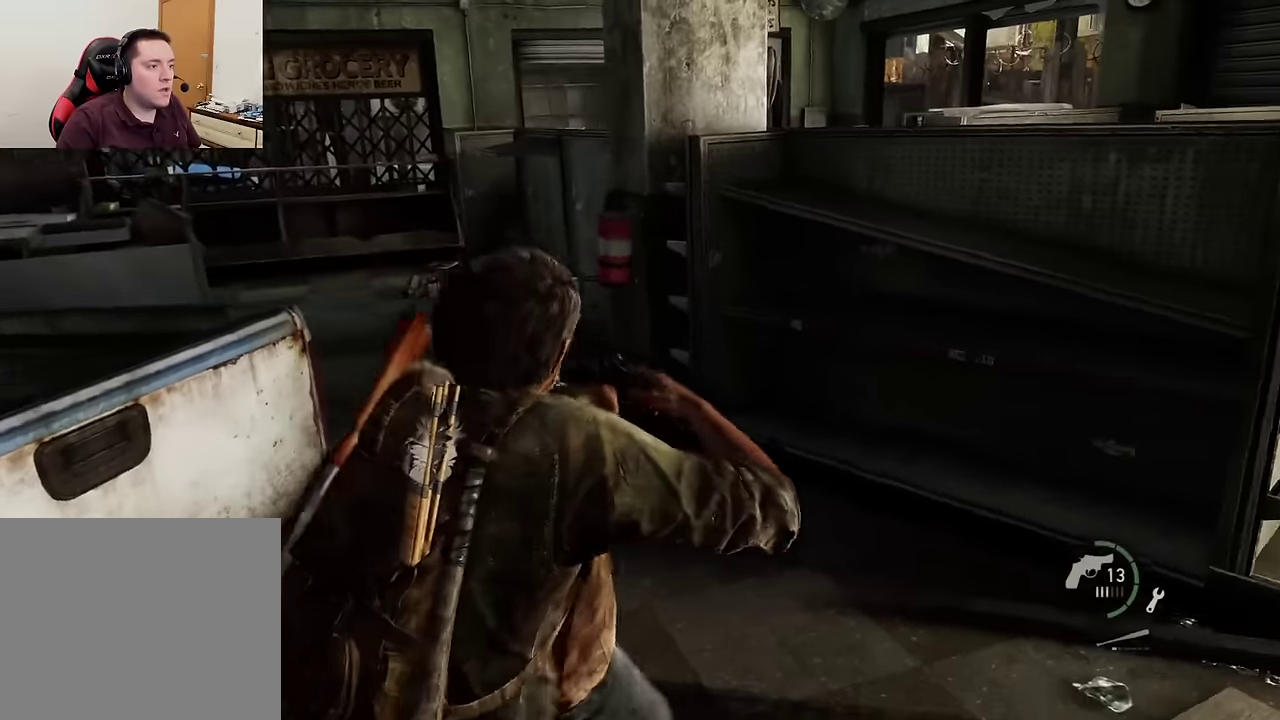
{"dt_ms": 800, "buttons": [], "left_stick": "center", "right_stick": "left", "events": [[183, "right_stick", "center"], [400, "left_stick", "center"], [716, "right_stick", "left"]]}
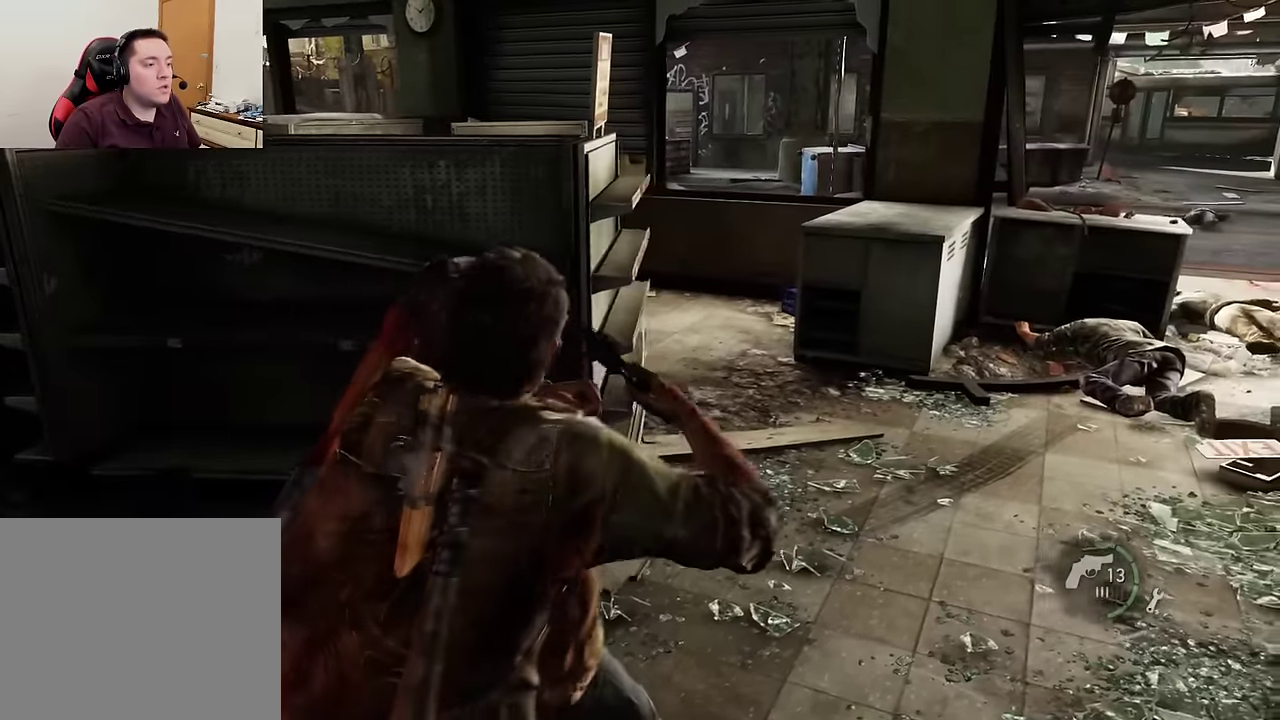
{"dt_ms": 600, "buttons": [], "left_stick": "center", "right_stick": "left", "events": []}
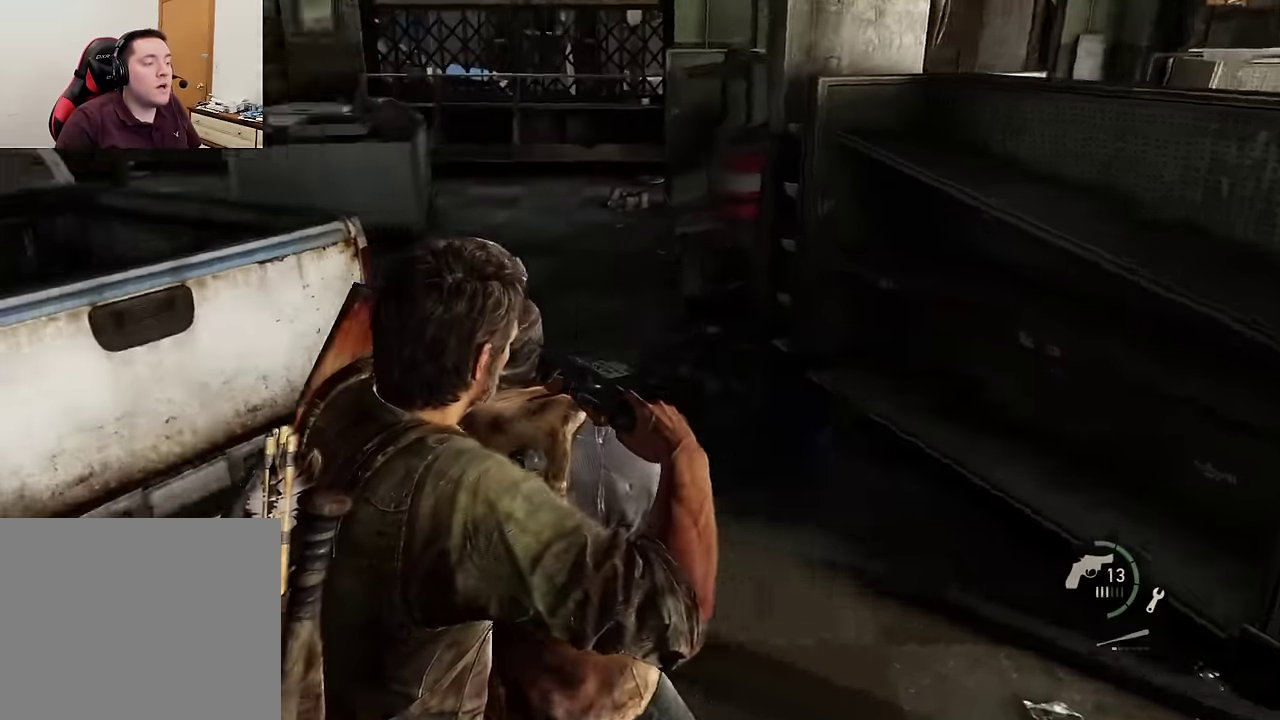
{"dt_ms": 300, "buttons": [], "left_stick": "center", "right_stick": "right", "events": [[50, "right_stick", "center"], [116, "right_stick", "right"]]}
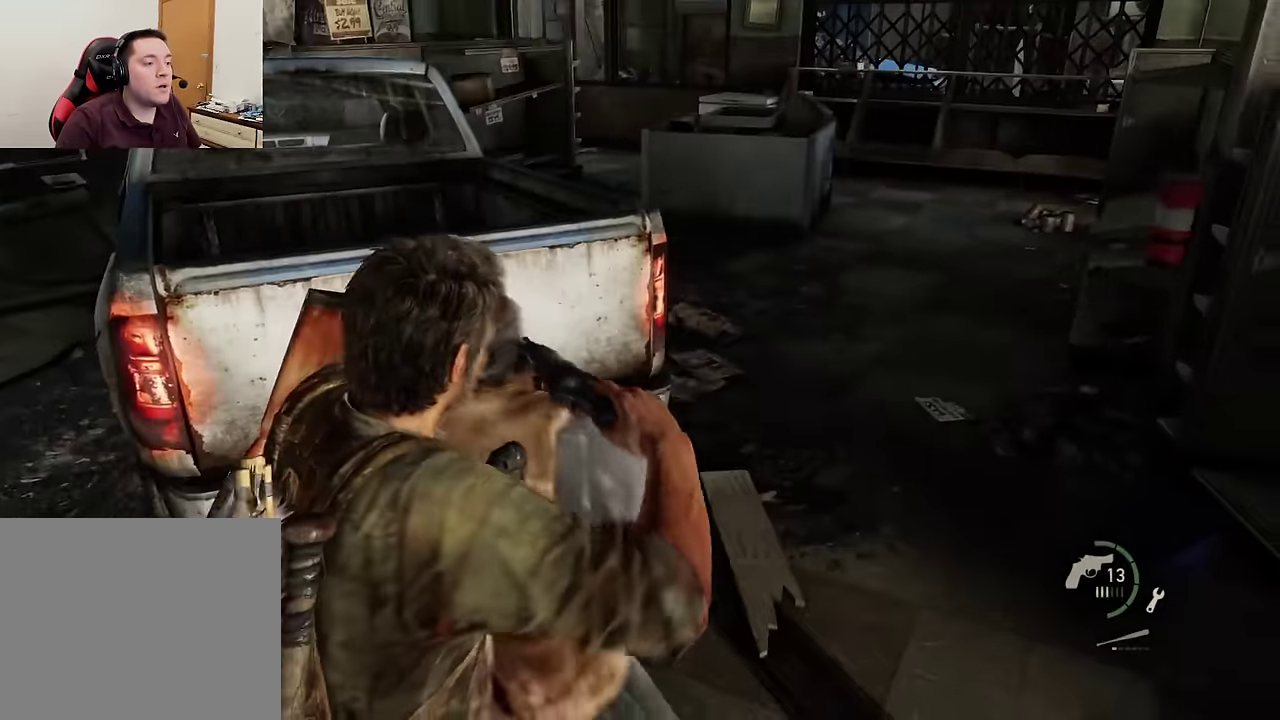
{"dt_ms": 300, "buttons": [], "left_stick": "center", "right_stick": "right", "events": []}
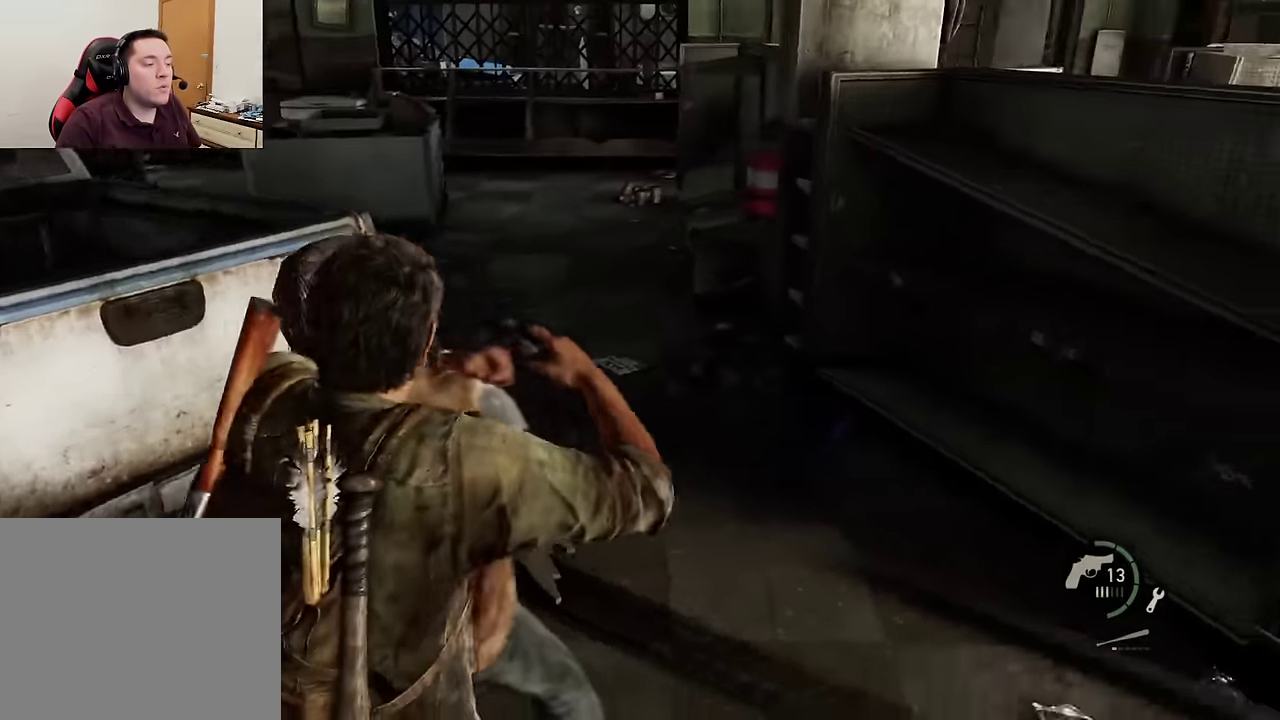
{"dt_ms": 600, "buttons": [], "left_stick": "center", "right_stick": "center", "events": [[366, "right_stick", "center"]]}
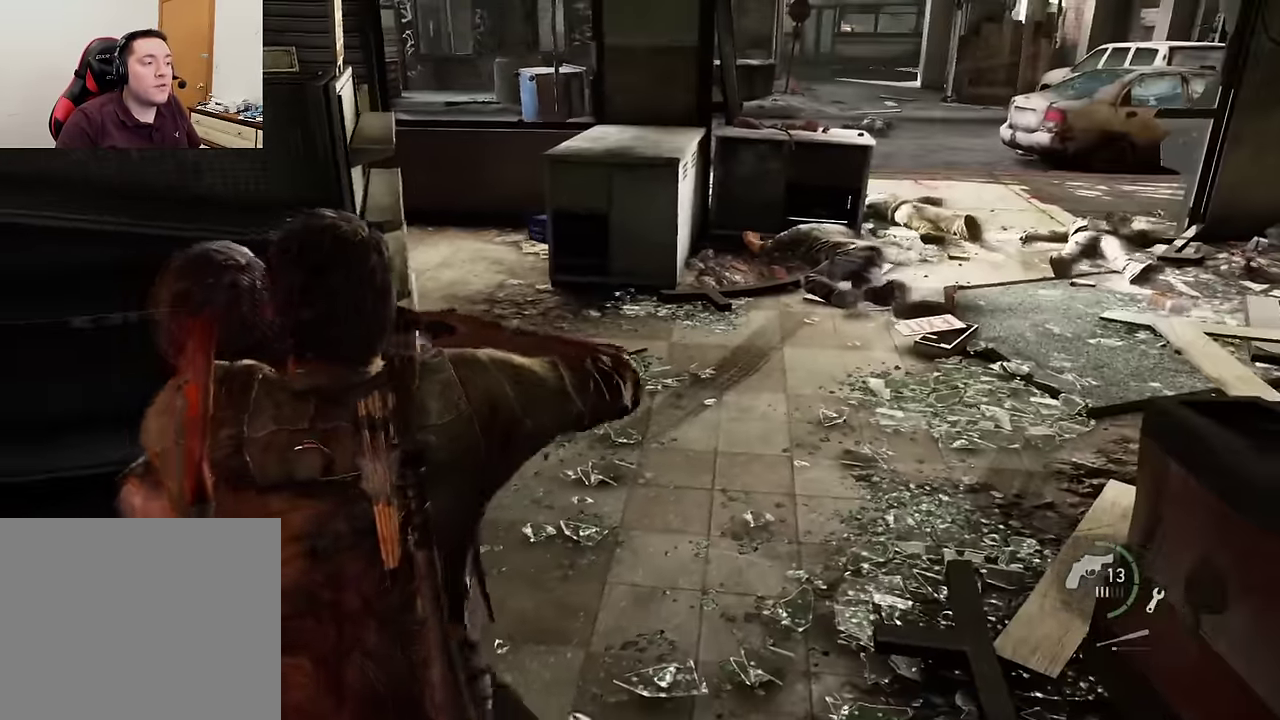
{"dt_ms": 600, "buttons": [], "left_stick": "center", "right_stick": "right", "events": [[500, "right_stick", "right"]]}
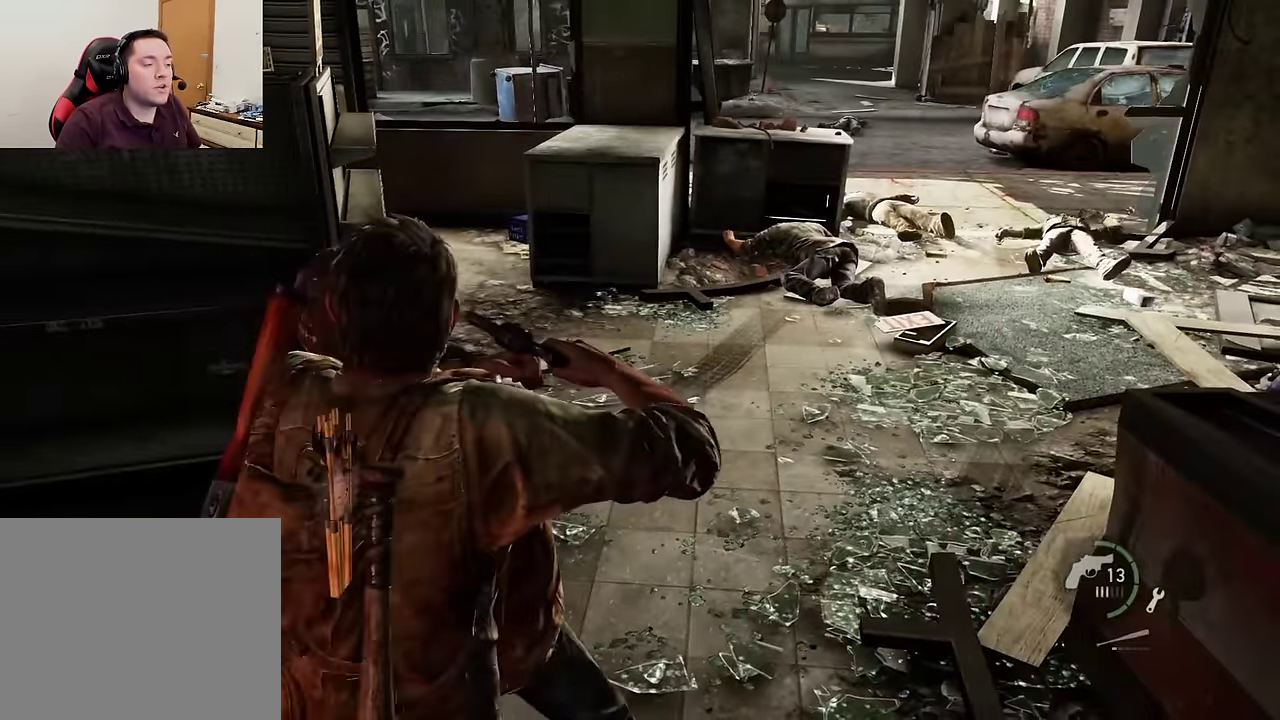
{"dt_ms": 600, "buttons": [], "left_stick": "center", "right_stick": "center", "events": [[16, "right_stick", "center"]]}